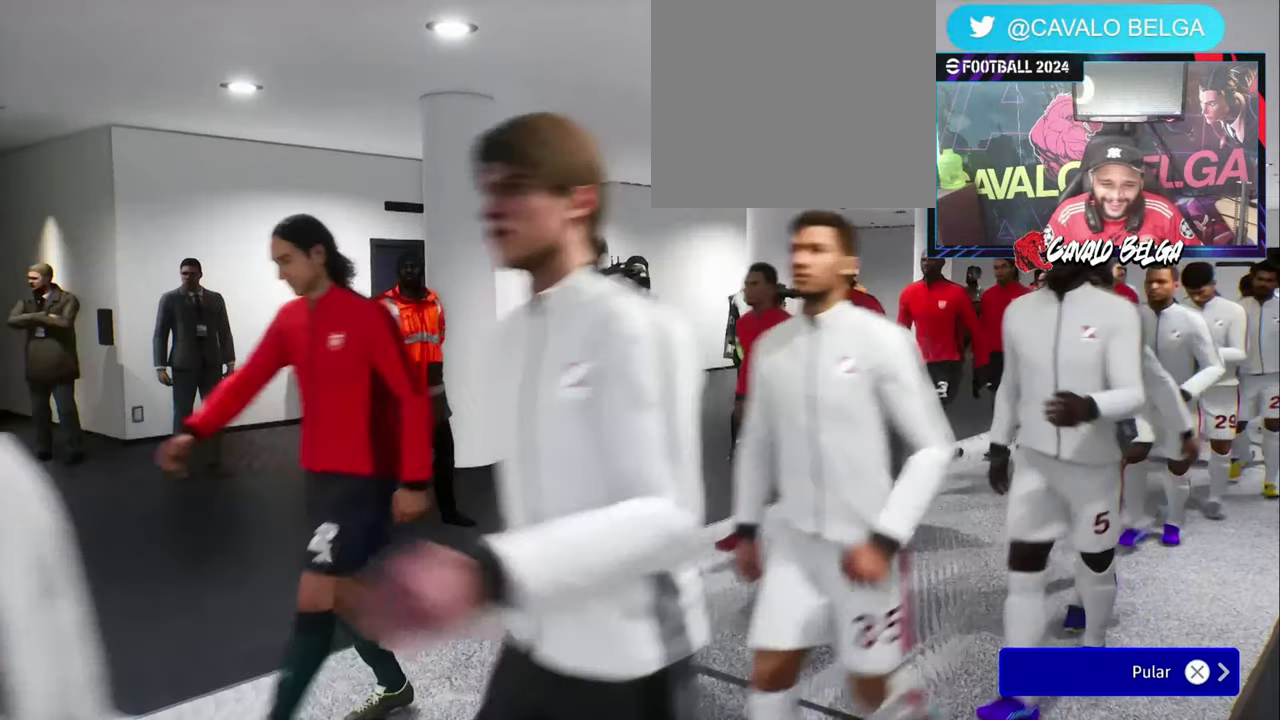
Gameplay with a controller (PlayStation layout); each line is a JSON object with the inputs held at the frame after it. "events" lists button and stick changes between this image and that frame as [ms after this image, input, new state], when the widget could be followed in between.
{"buttons": [], "left_stick": "center", "right_stick": "center", "events": [[134, "CROSS", "down"], [267, "CROSS", "up"]]}
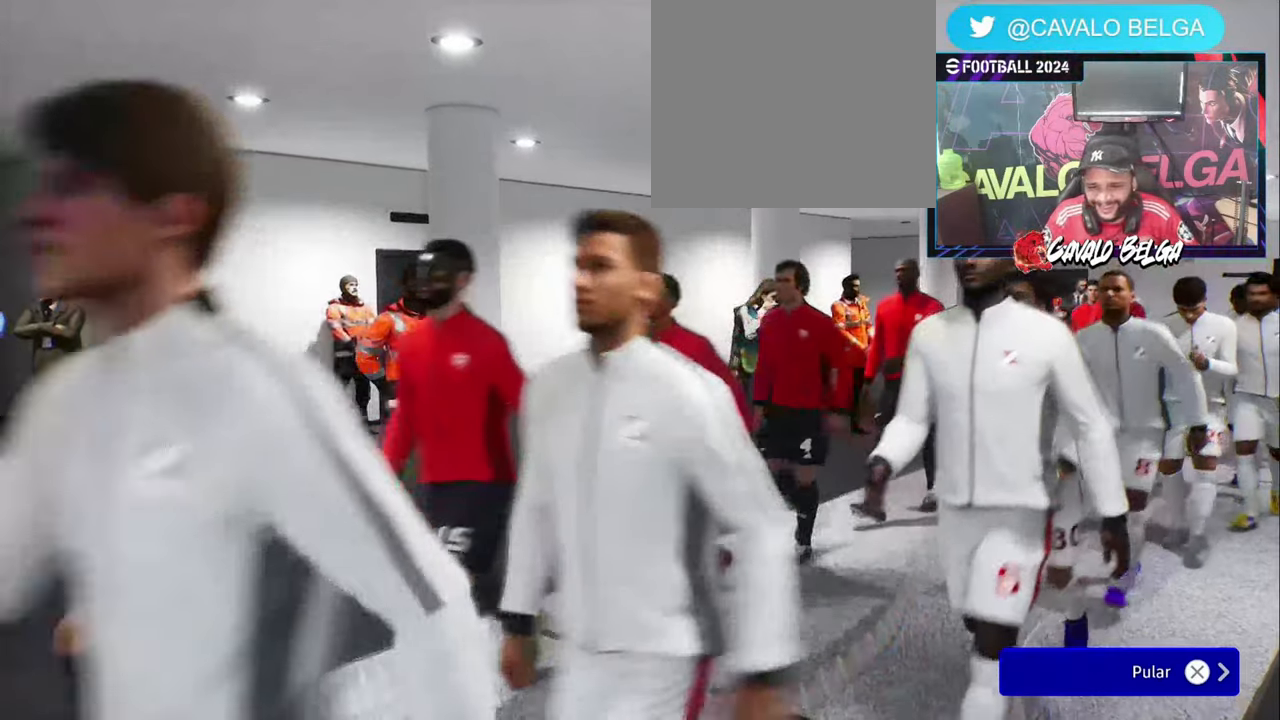
{"buttons": [], "left_stick": "center", "right_stick": "center", "events": []}
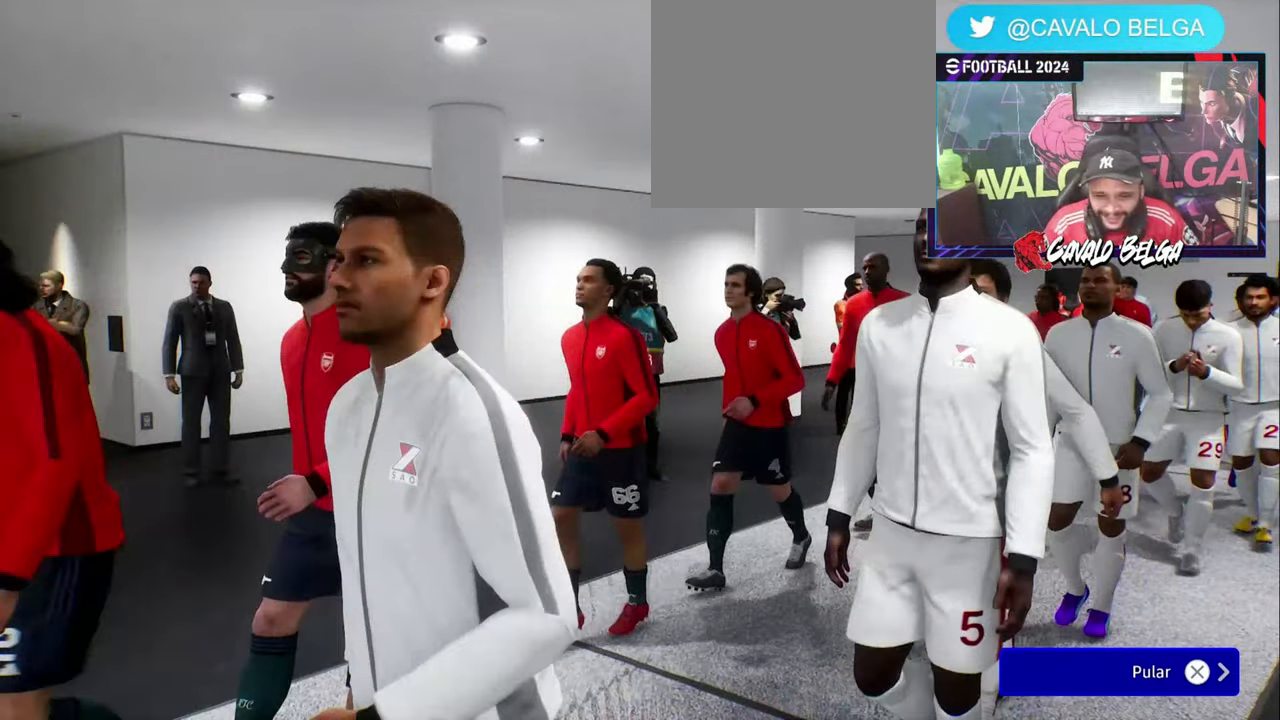
{"buttons": [], "left_stick": "center", "right_stick": "center", "events": []}
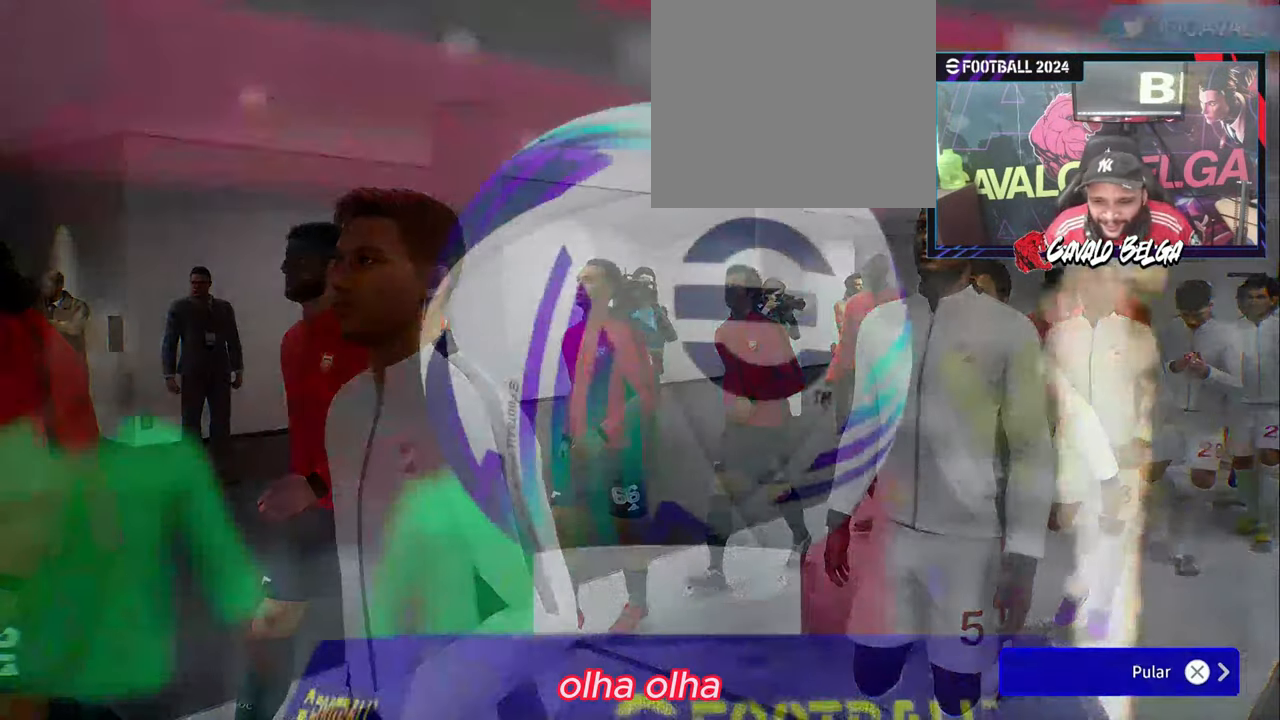
{"buttons": [], "left_stick": "center", "right_stick": "center", "events": []}
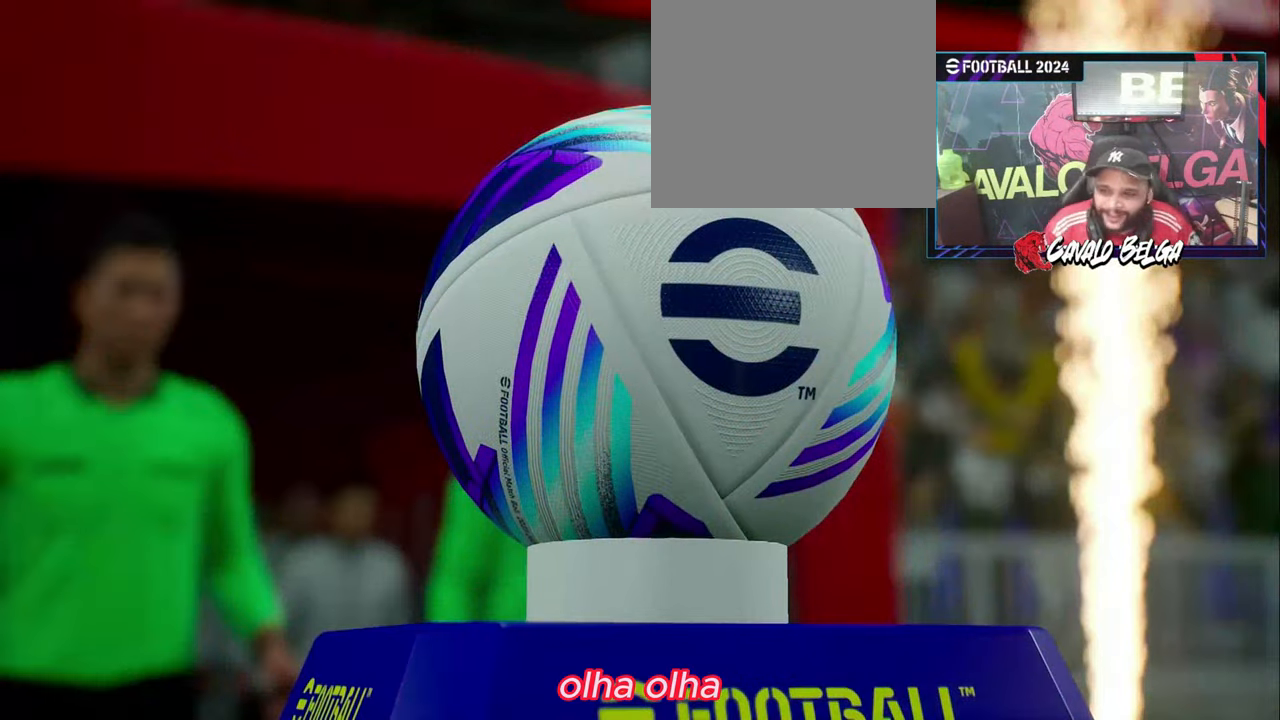
{"buttons": [], "left_stick": "center", "right_stick": "center", "events": []}
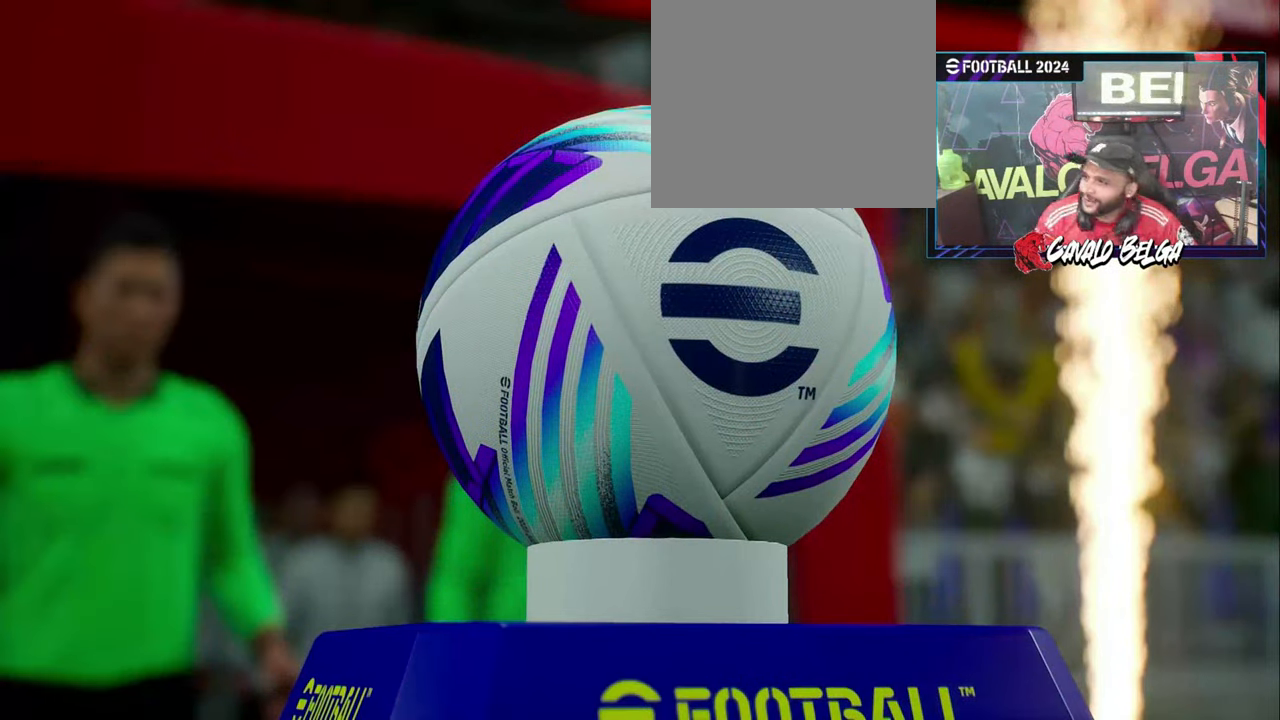
{"buttons": [], "left_stick": "center", "right_stick": "center", "events": []}
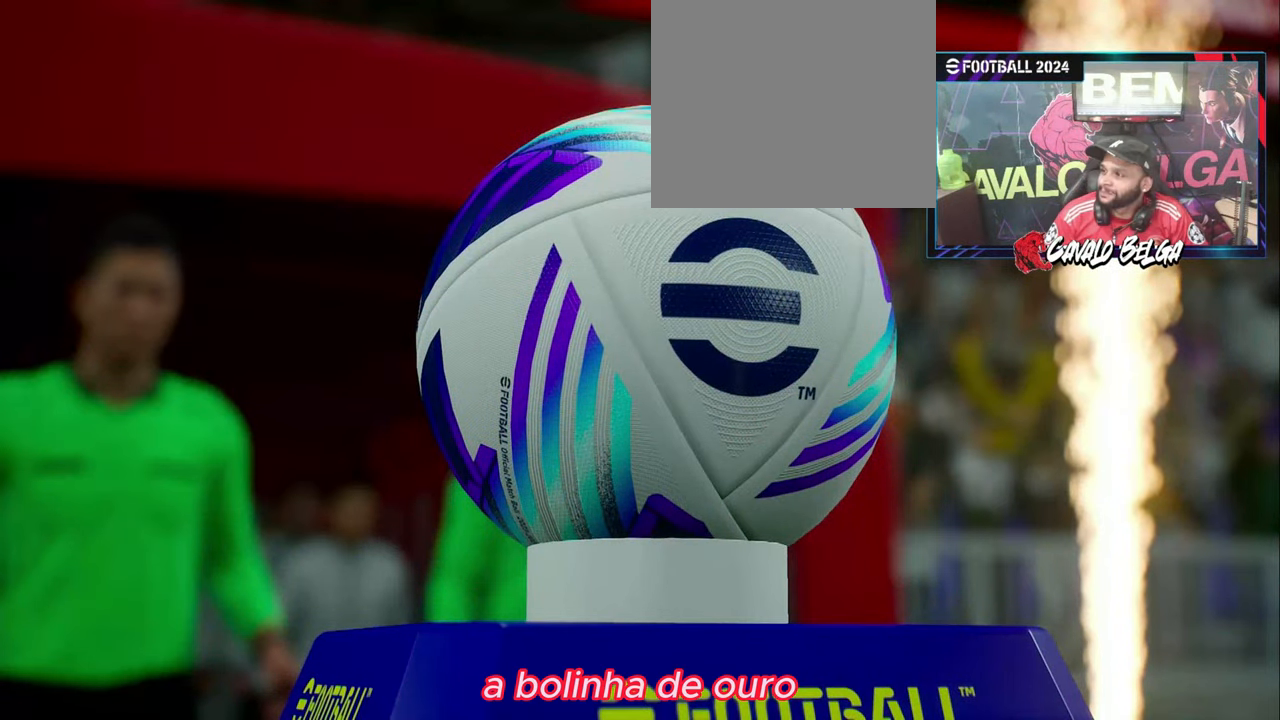
{"buttons": [], "left_stick": "center", "right_stick": "center", "events": [[300, "left_stick", "right"], [500, "left_stick", "center"]]}
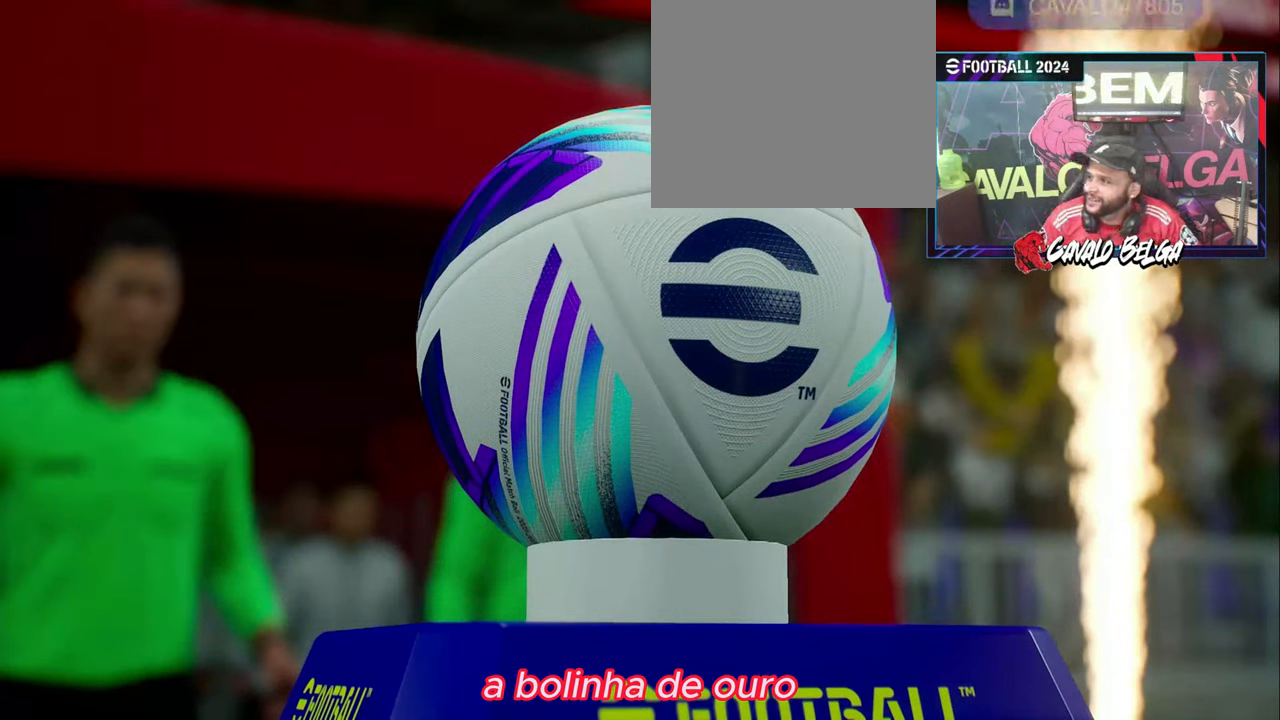
{"buttons": [], "left_stick": "center", "right_stick": "center", "events": [[34, "left_stick", "left"], [267, "left_stick", "down"], [334, "left_stick", "center"]]}
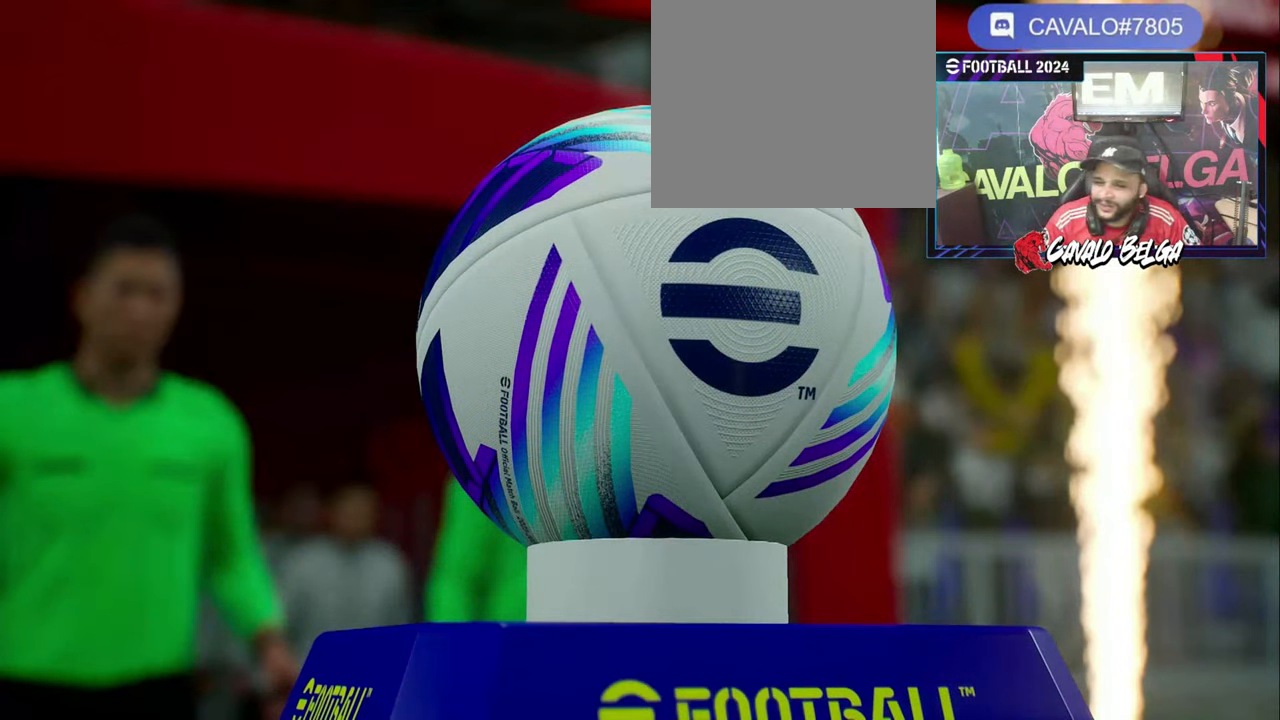
{"buttons": [], "left_stick": "center", "right_stick": "center", "events": []}
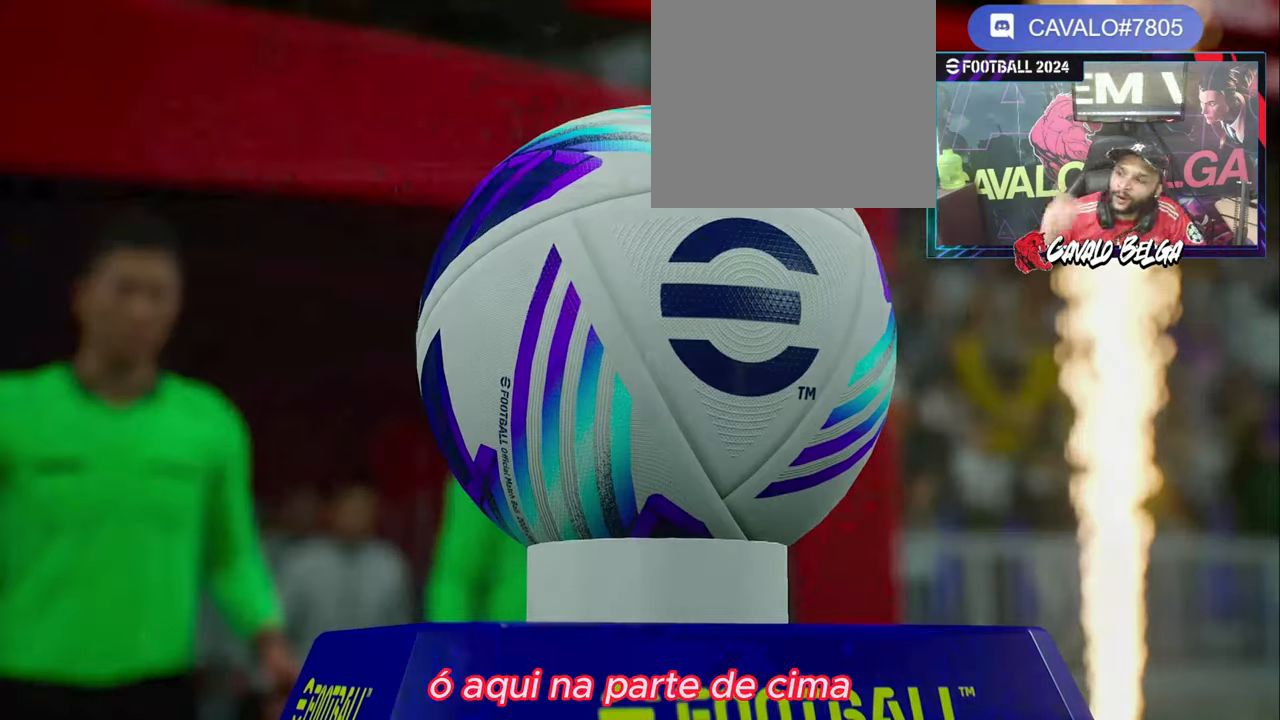
{"buttons": [], "left_stick": "center", "right_stick": "center", "events": []}
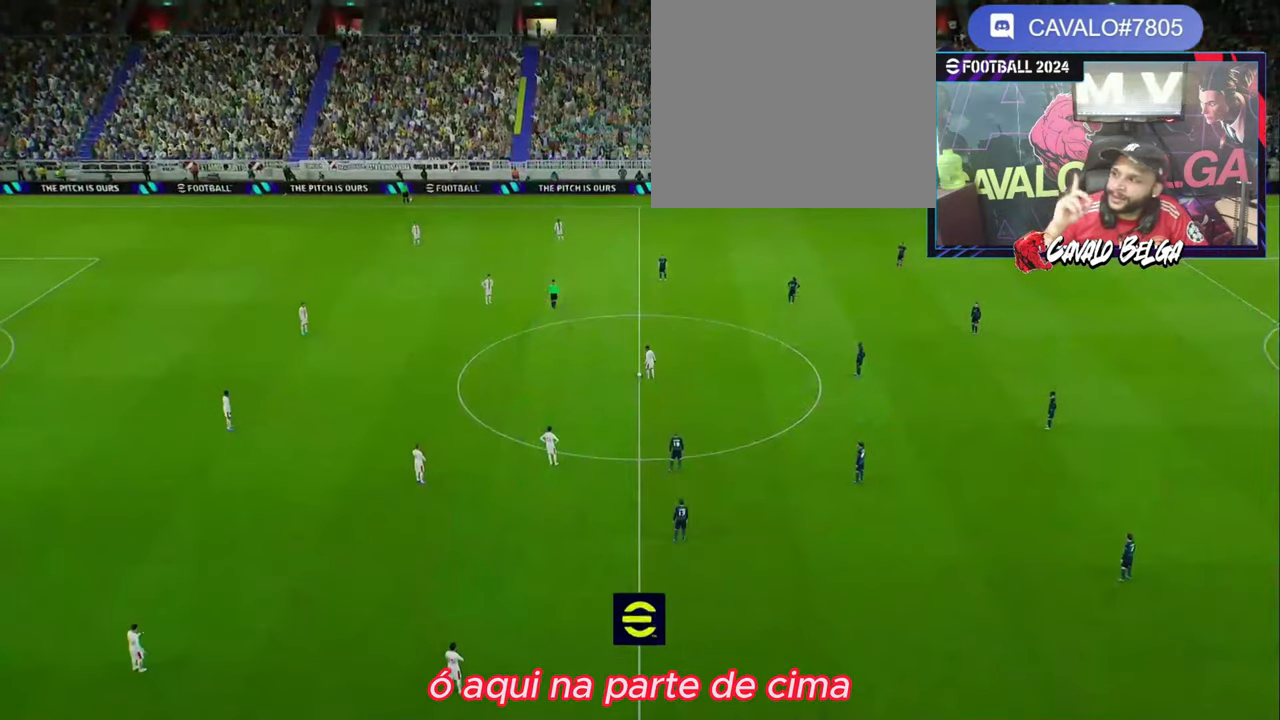
{"buttons": [], "left_stick": "center", "right_stick": "center", "events": []}
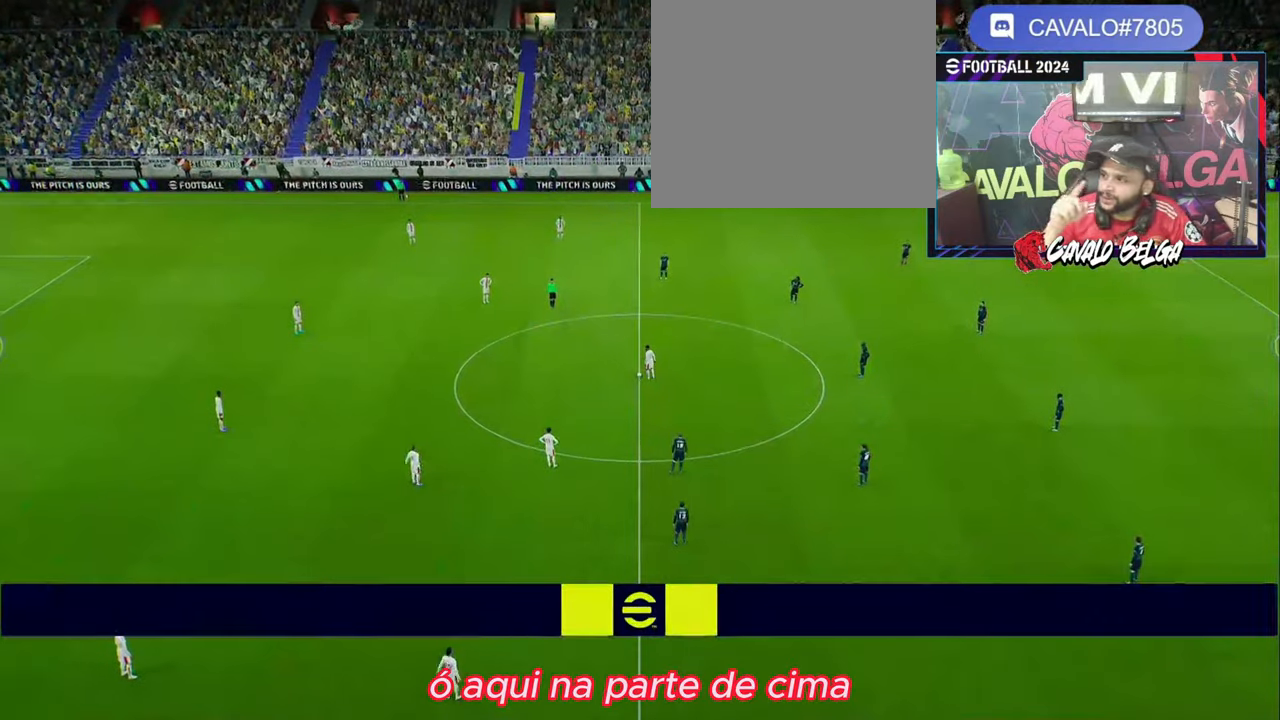
{"buttons": [], "left_stick": "center", "right_stick": "center", "events": []}
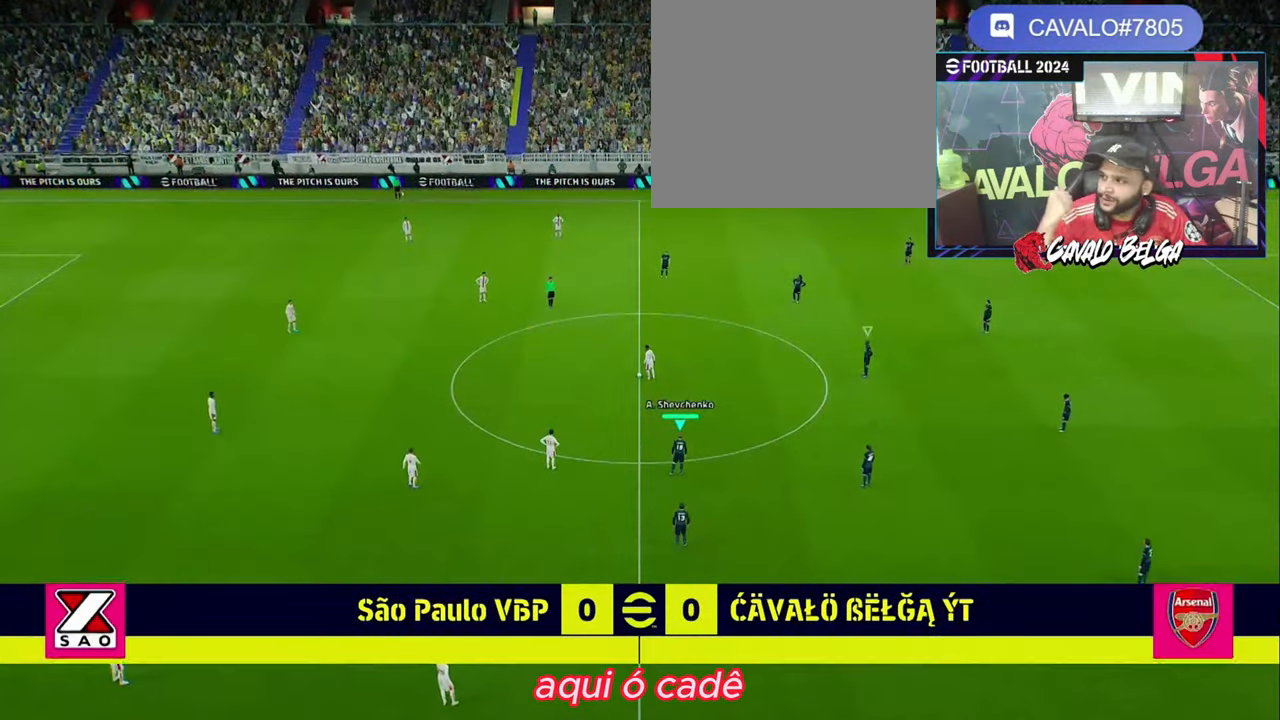
{"buttons": [], "left_stick": "center", "right_stick": "center", "events": []}
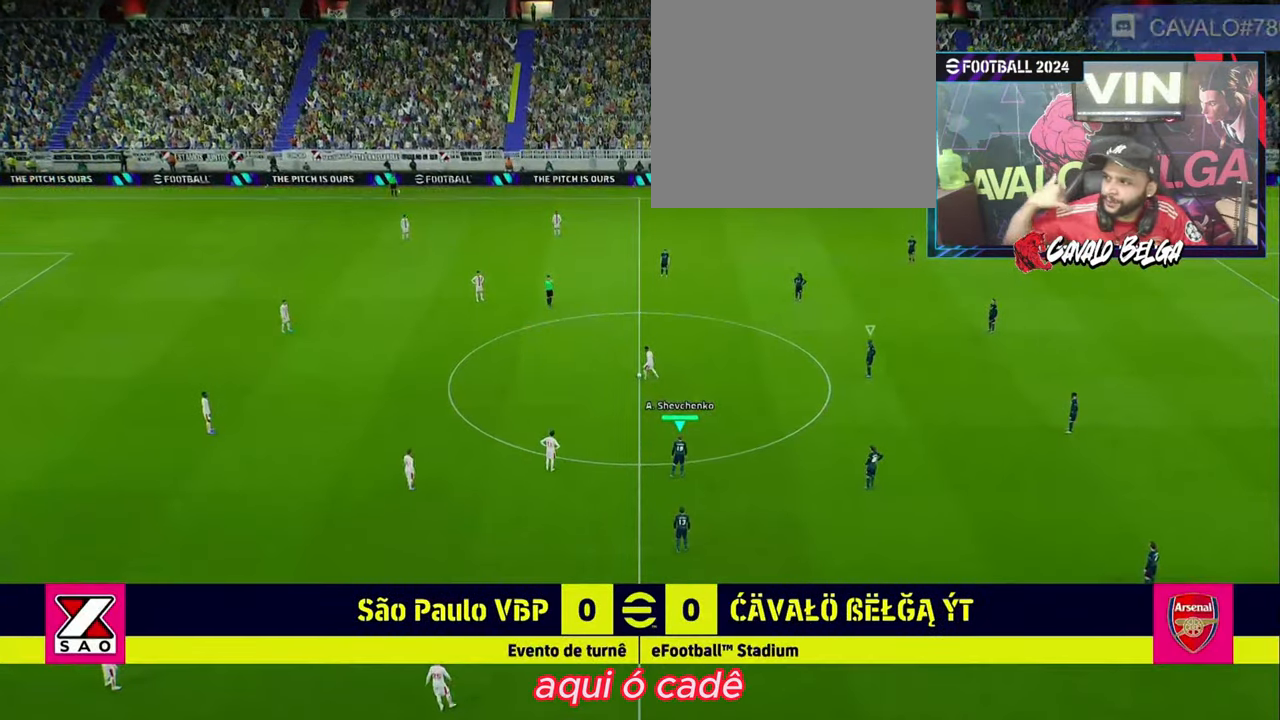
{"buttons": [], "left_stick": "center", "right_stick": "center", "events": []}
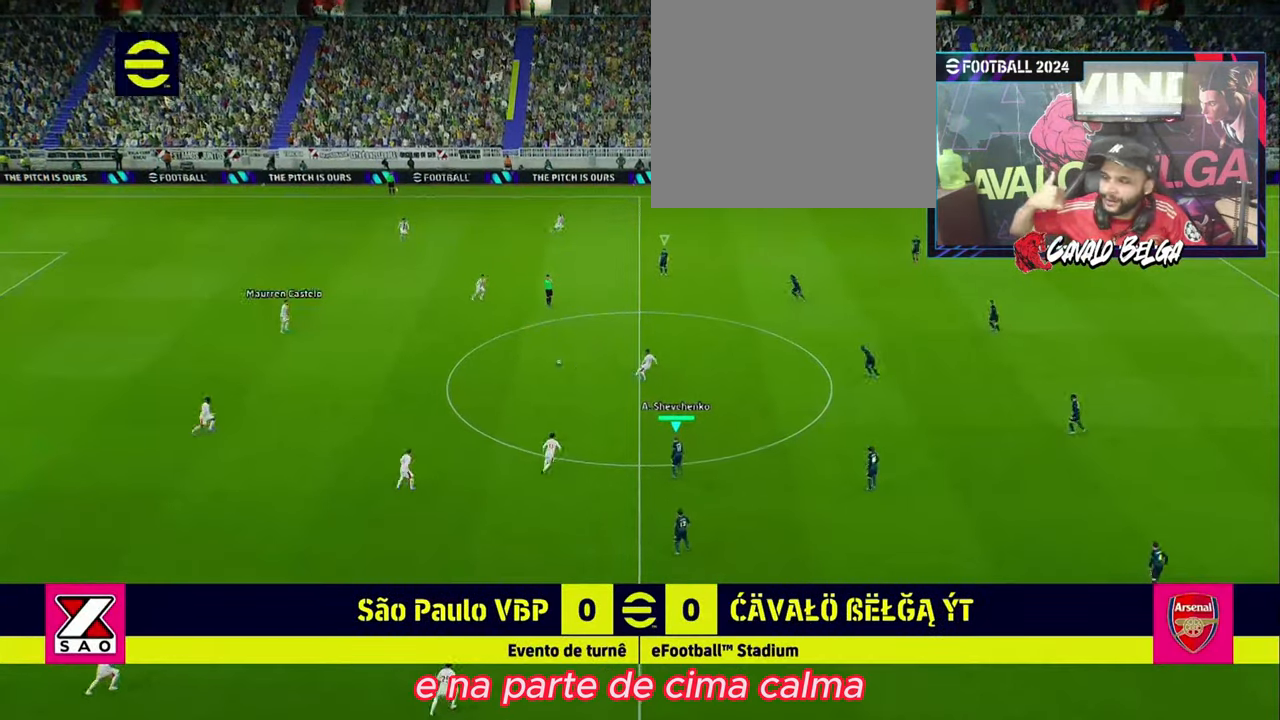
{"buttons": [], "left_stick": "center", "right_stick": "center", "events": []}
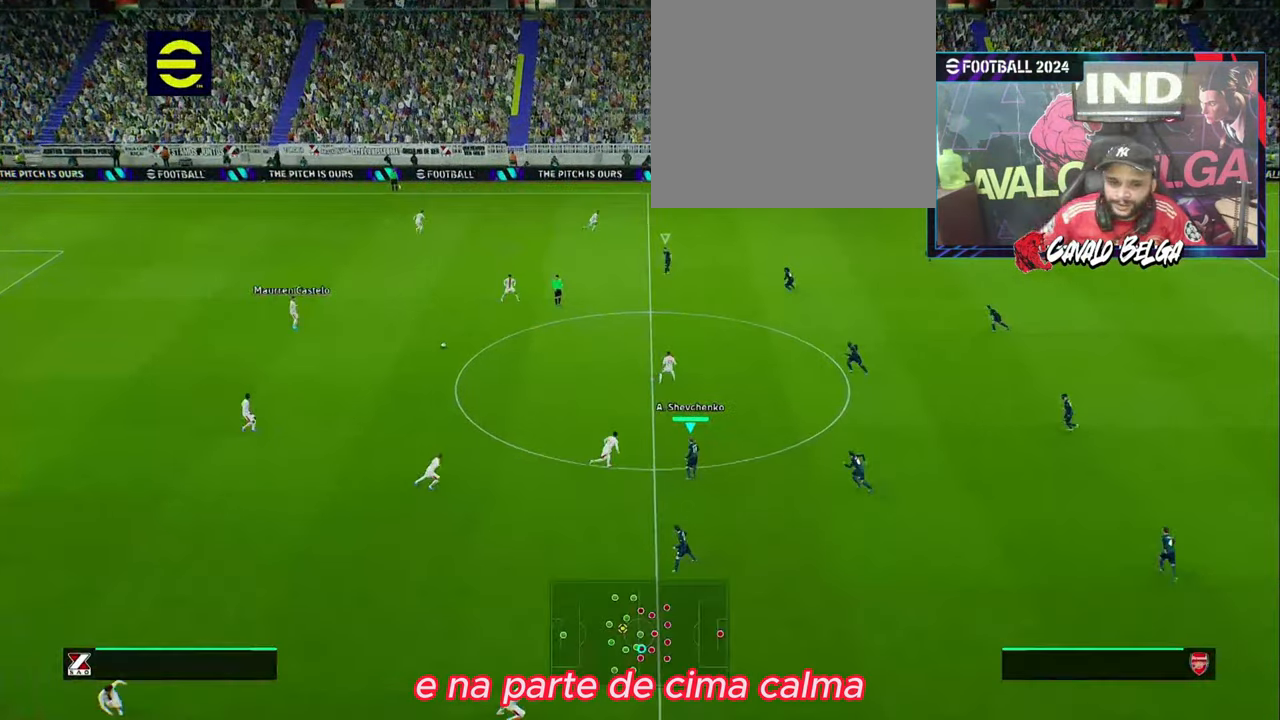
{"buttons": ["R1"], "left_stick": "up-right", "right_stick": "center"}
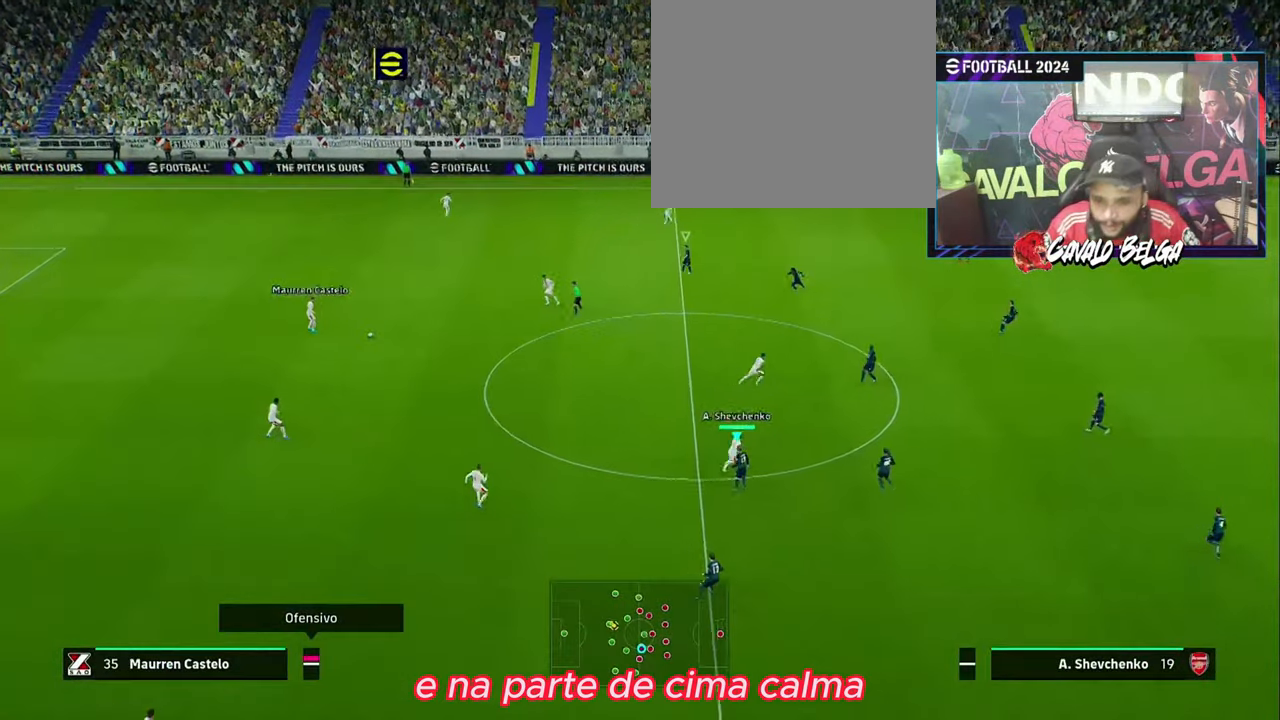
{"buttons": ["R1"], "left_stick": "down-right", "right_stick": "center", "events": [[100, "right_stick", "up-right"], [166, "right_stick", "center"], [333, "left_stick", "right"], [433, "left_stick", "down-right"]]}
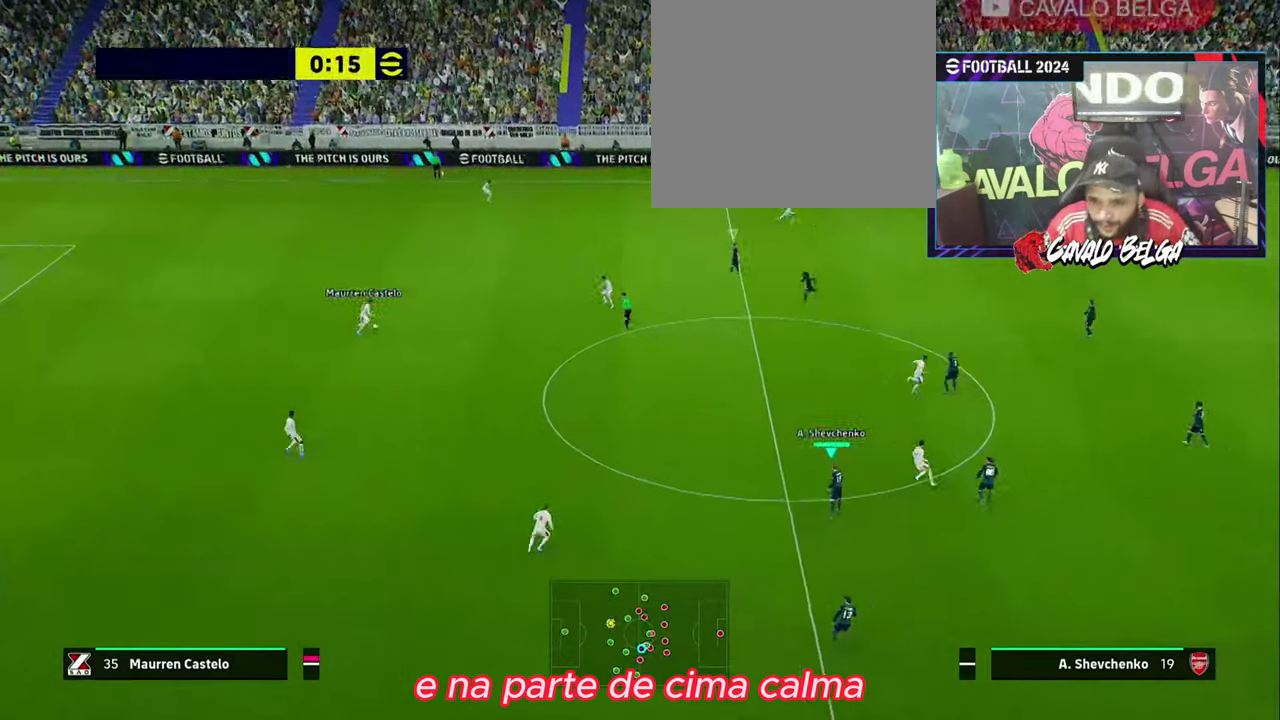
{"buttons": ["R1", "R2"], "left_stick": "down", "right_stick": "center", "events": [[33, "R2", "down"], [166, "L1", "down"], [266, "L1", "up"], [300, "left_stick", "down"]]}
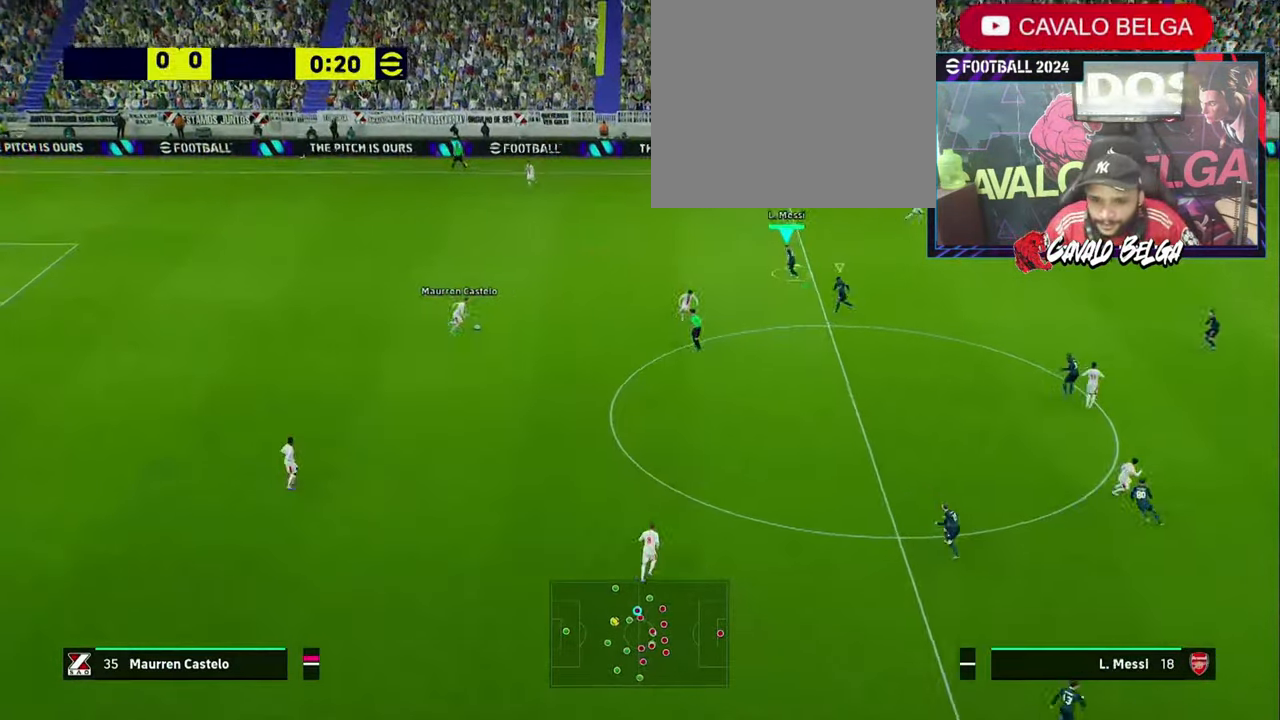
{"buttons": ["R2"], "left_stick": "down-left", "right_stick": "center", "events": [[66, "R1", "up"], [500, "left_stick", "down-left"]]}
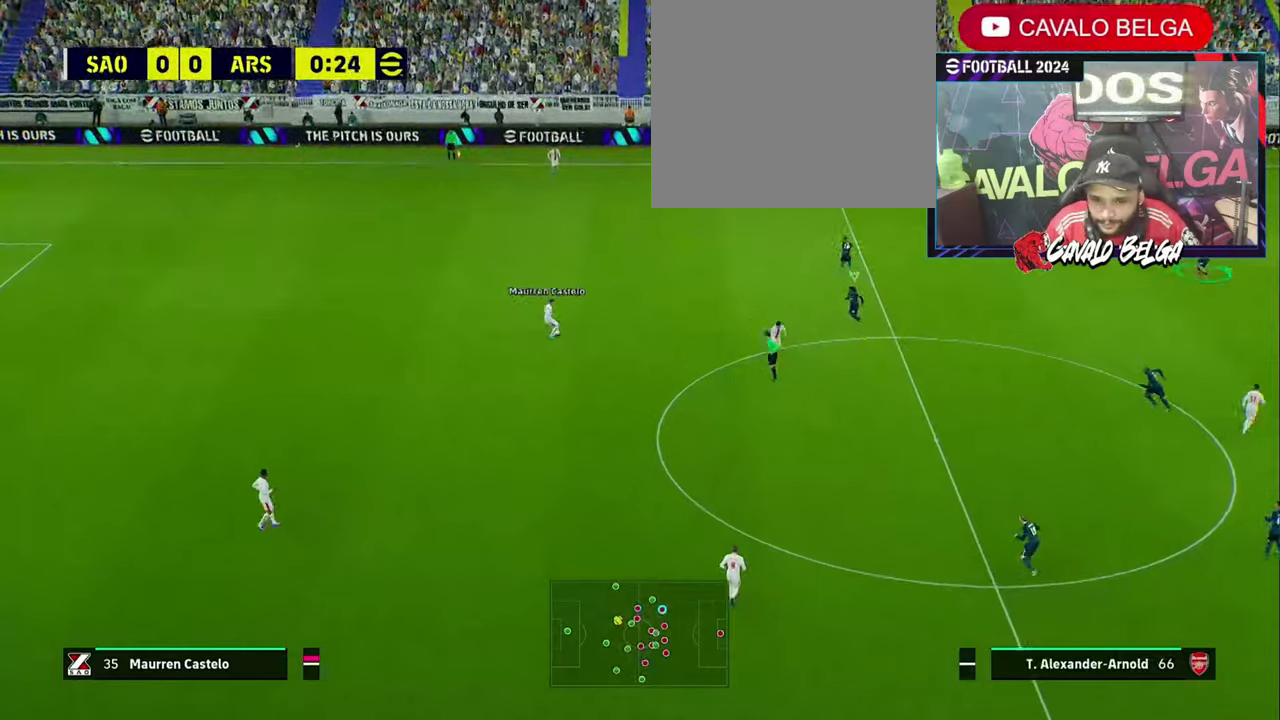
{"buttons": ["R2"], "left_stick": "down", "right_stick": "center", "events": [[33, "L1", "down"], [100, "left_stick", "left"], [133, "L1", "up"], [333, "left_stick", "down-left"], [500, "left_stick", "down"]]}
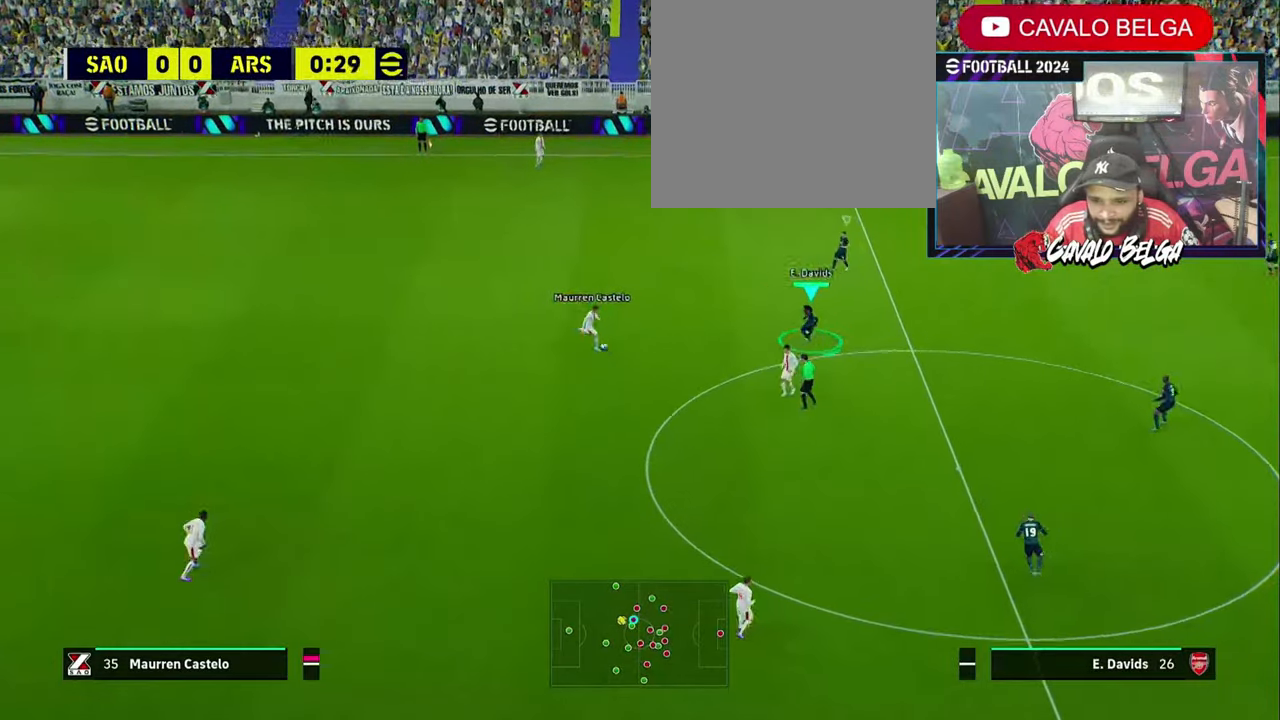
{"buttons": ["R2"], "left_stick": "down", "right_stick": "center", "events": []}
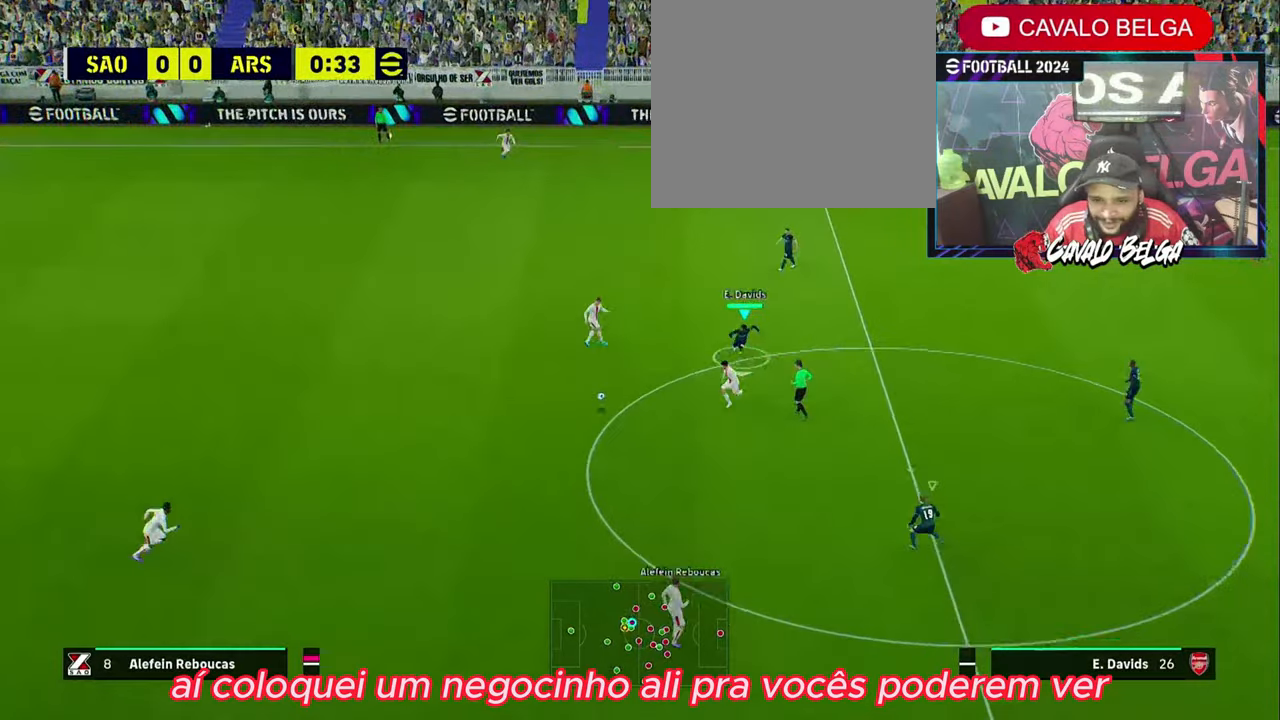
{"buttons": ["R2"], "left_stick": "down", "right_stick": "center", "events": []}
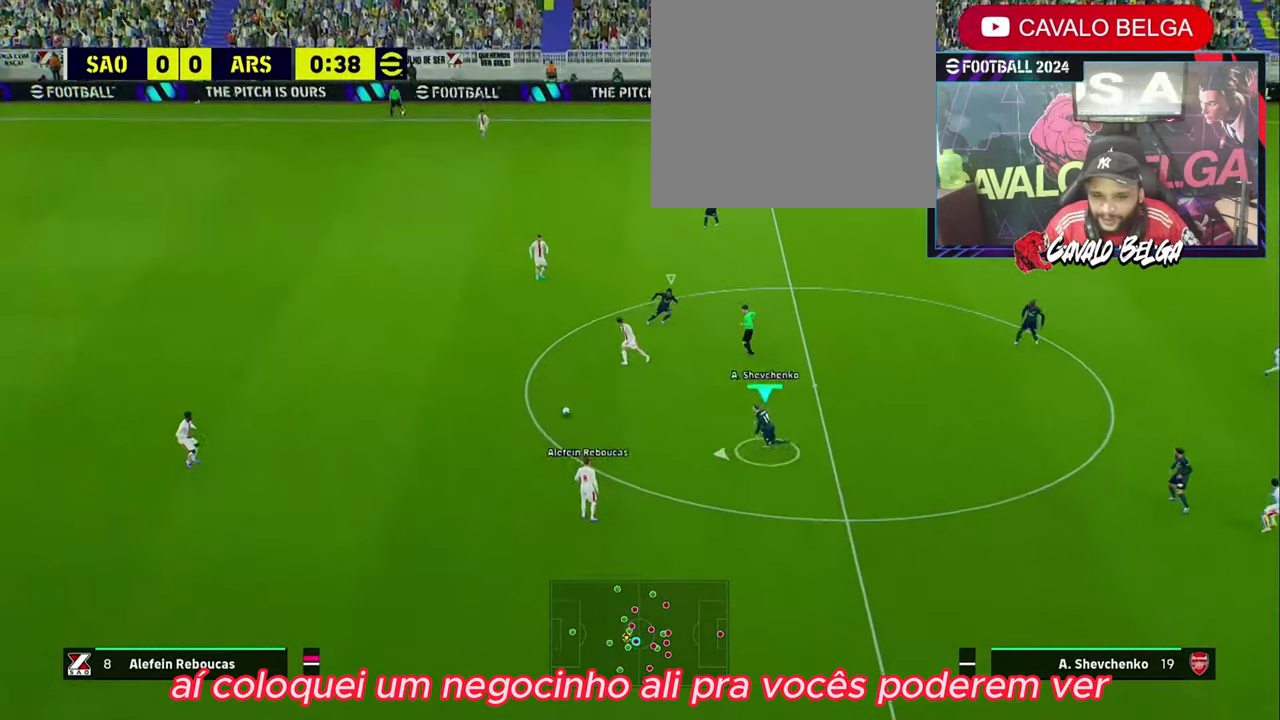
{"buttons": ["R1", "R2"], "left_stick": "down", "right_stick": "center", "events": [[433, "L1", "down"], [467, "L1", "up"], [500, "R1", "down"]]}
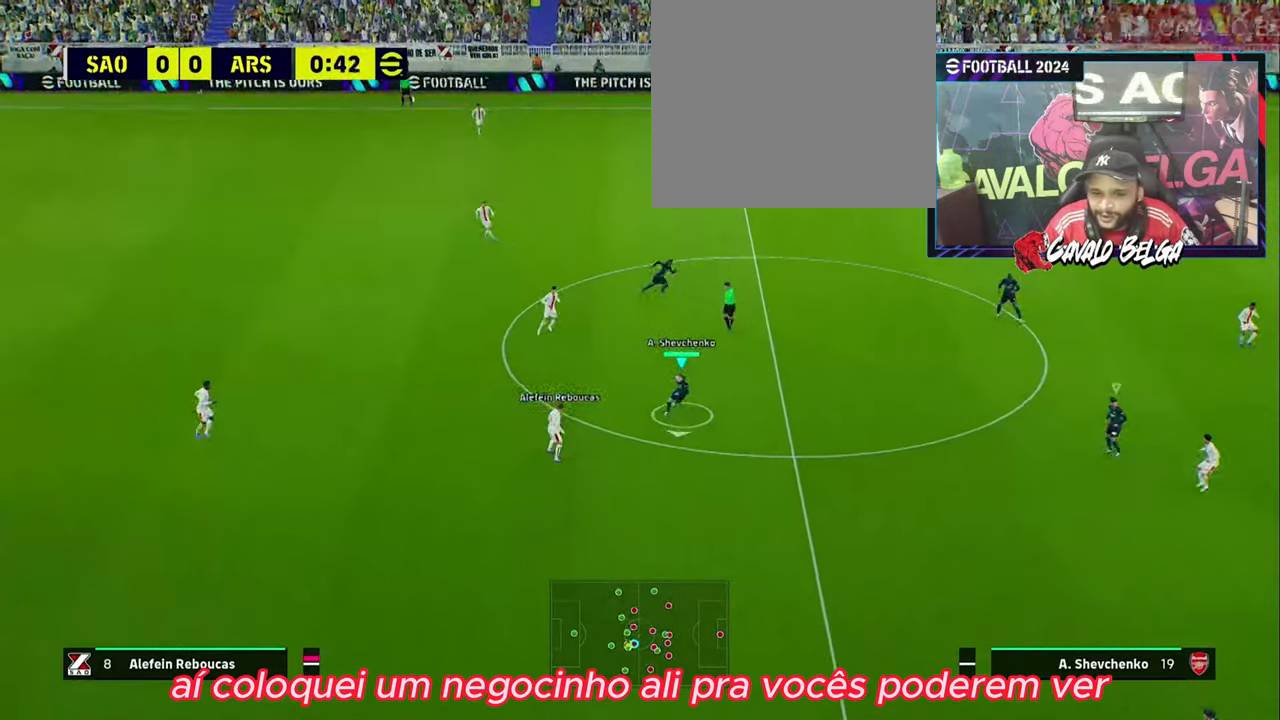
{"buttons": ["R1"], "left_stick": "right", "right_stick": "center", "events": [[33, "R2", "up"], [367, "left_stick", "down-right"], [500, "left_stick", "right"]]}
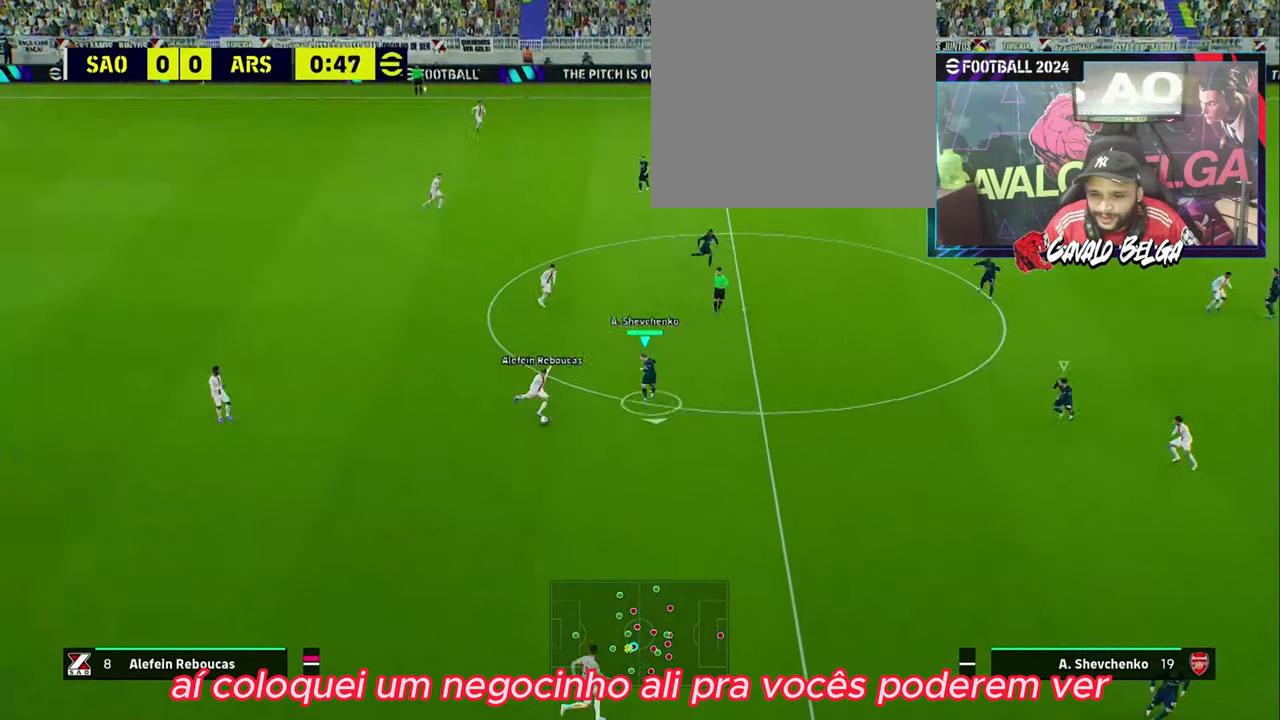
{"buttons": ["R1"], "left_stick": "right", "right_stick": "center", "events": [[67, "R2", "down"], [167, "R2", "up"]]}
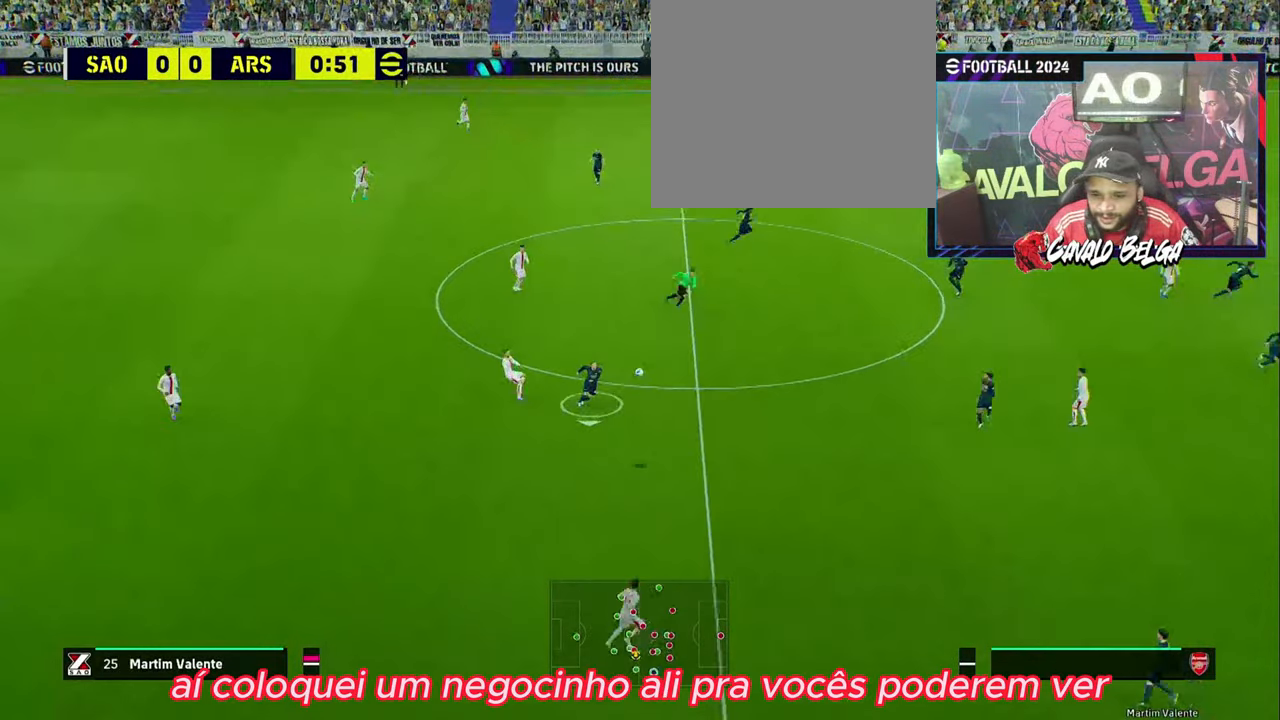
{"buttons": ["SQUARE", "R1"], "left_stick": "right", "right_stick": "center", "events": [[233, "right_stick", "up-right"], [333, "right_stick", "center"], [467, "SQUARE", "down"]]}
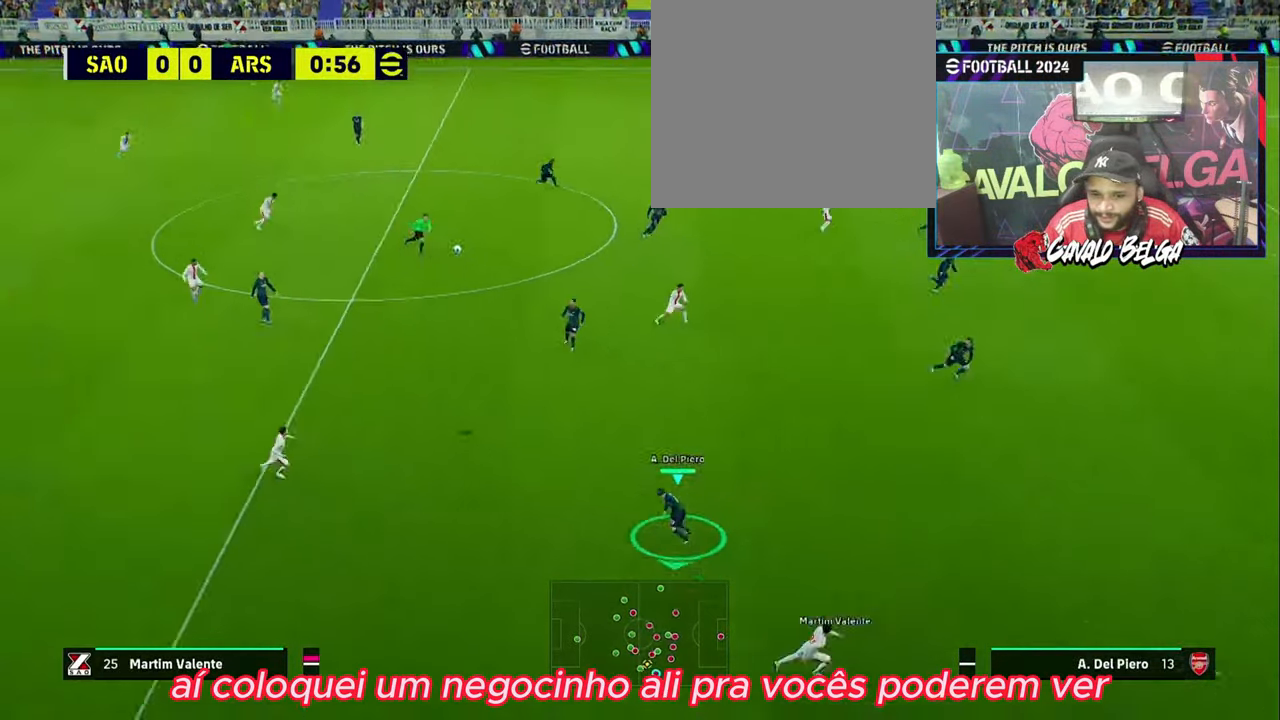
{"buttons": ["R1"], "left_stick": "up-right", "right_stick": "center", "events": [[100, "left_stick", "up-right"], [133, "SQUARE", "up"]]}